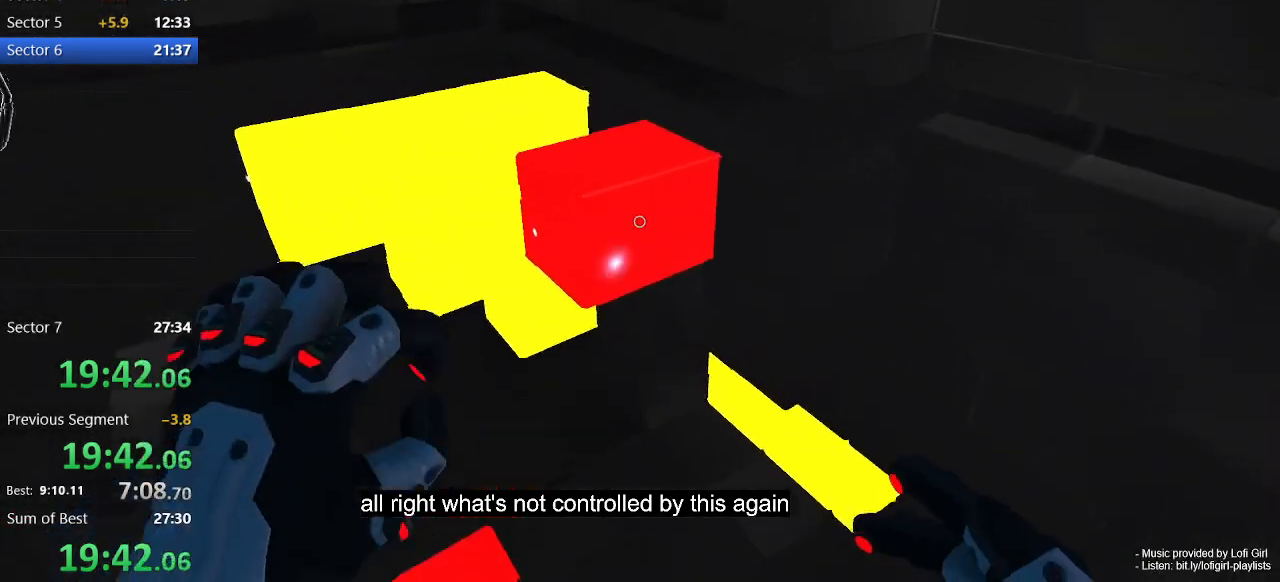
Gameplay with keyboard and mouse; each line is a JSON object with the keys and mouse buttons held at the frame after it. "events" lists presses ("down") and releases ("up") of "1", "2", "3", "4", "5", "a", "alt", "c", "ctrl", "d", "e", "escape", "f", "q", "r", "s", "shift", "space", "tab", "v", "w", "x", "z", "mouse_left", "mouse_middle", "mouse_right", "mouse_wheel_up" and "mouse_wheel_down" between this image and that frame as [ms after this image, input, new state], when the widget could be followed in between. "mouse_left", "mouse_middle", "mouse_right", "mouse_wheel_up", "mouse_wheel_down" = the "left", "middle", "right", "wheel_up", "wheel_down" buttons of the "mouse" list. No other keys are recorded. Not read: mouse_move.
{"keys": ["a", "s"], "mouse": [], "events": [[67, "mouse_left", "up"], [300, "s", "down"]]}
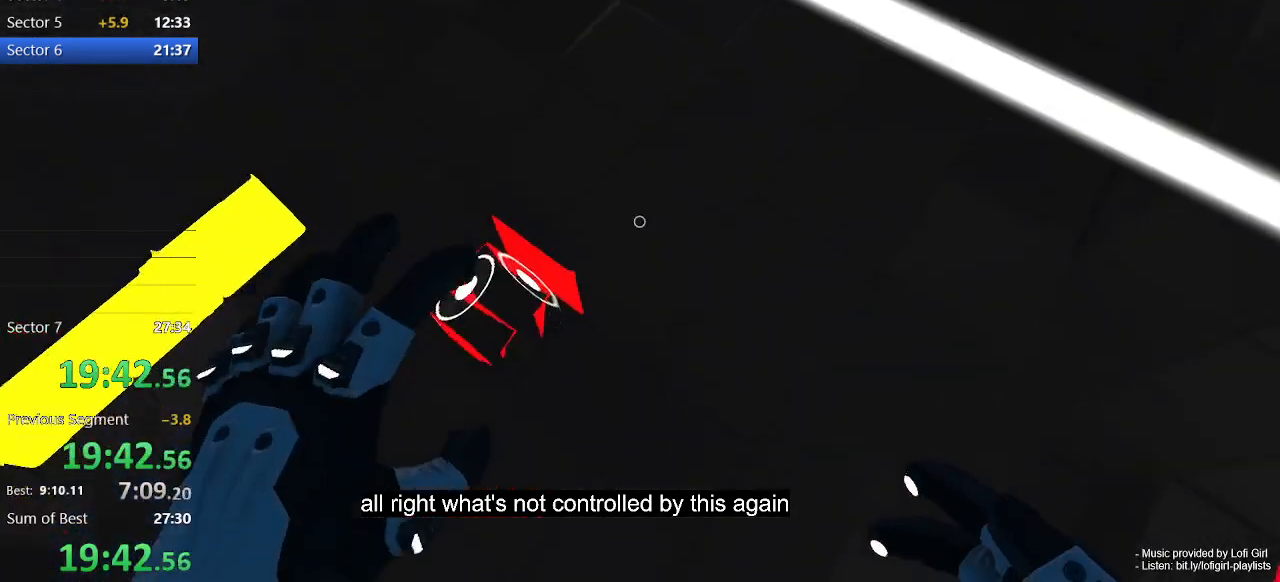
{"keys": [], "mouse": ["left"], "events": [[233, "s", "up"], [333, "a", "up"], [500, "mouse_left", "down"]]}
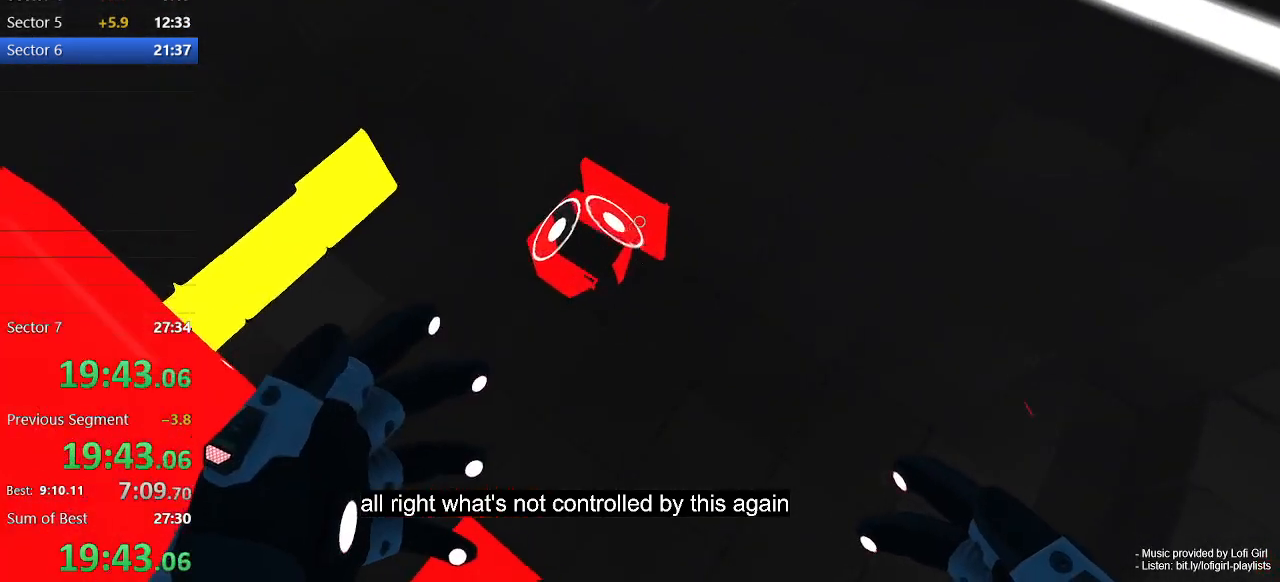
{"keys": ["w"], "mouse": ["left"], "events": [[200, "w", "down"], [333, "w", "up"], [433, "w", "down"]]}
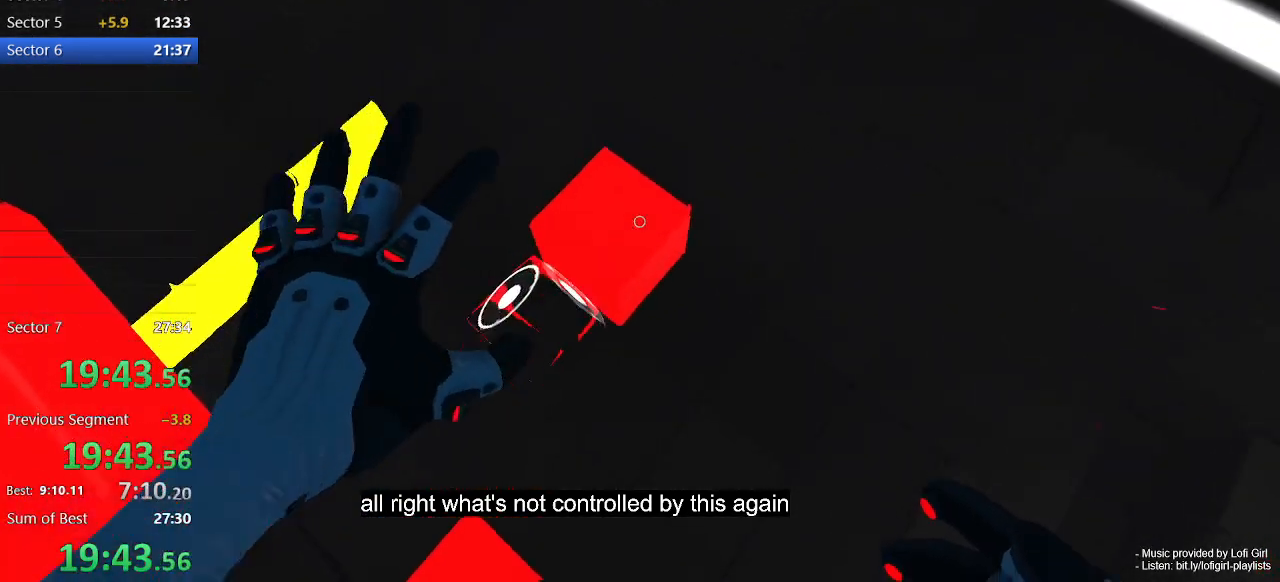
{"keys": [], "mouse": ["left"], "events": [[67, "w", "up"]]}
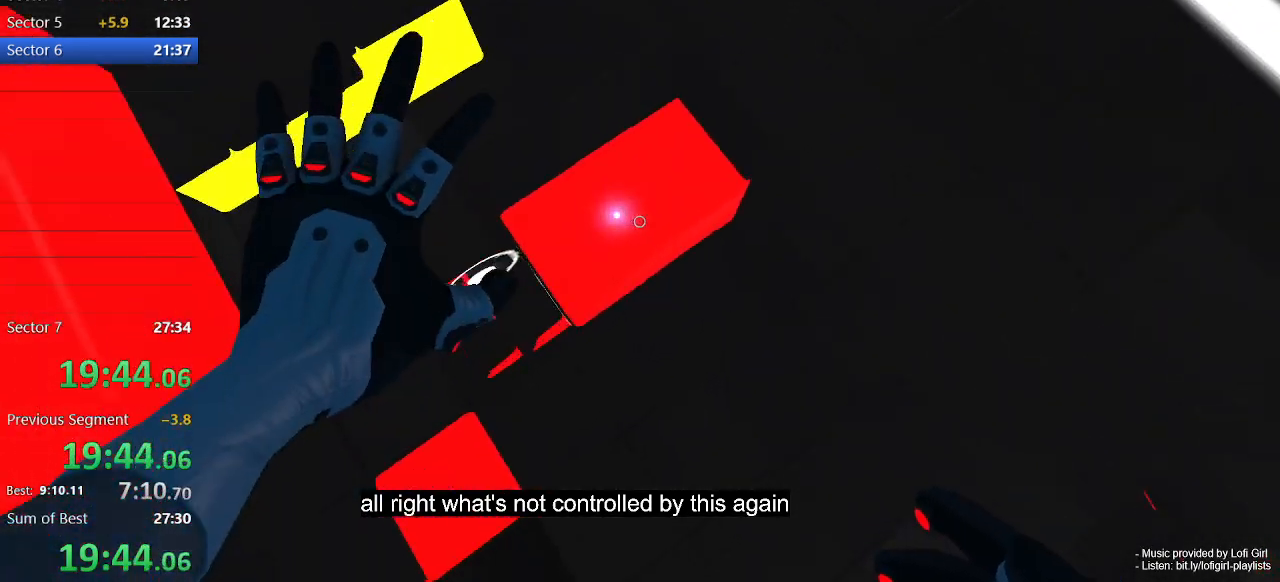
{"keys": ["d"], "mouse": [], "events": [[300, "d", "down"], [467, "mouse_left", "up"]]}
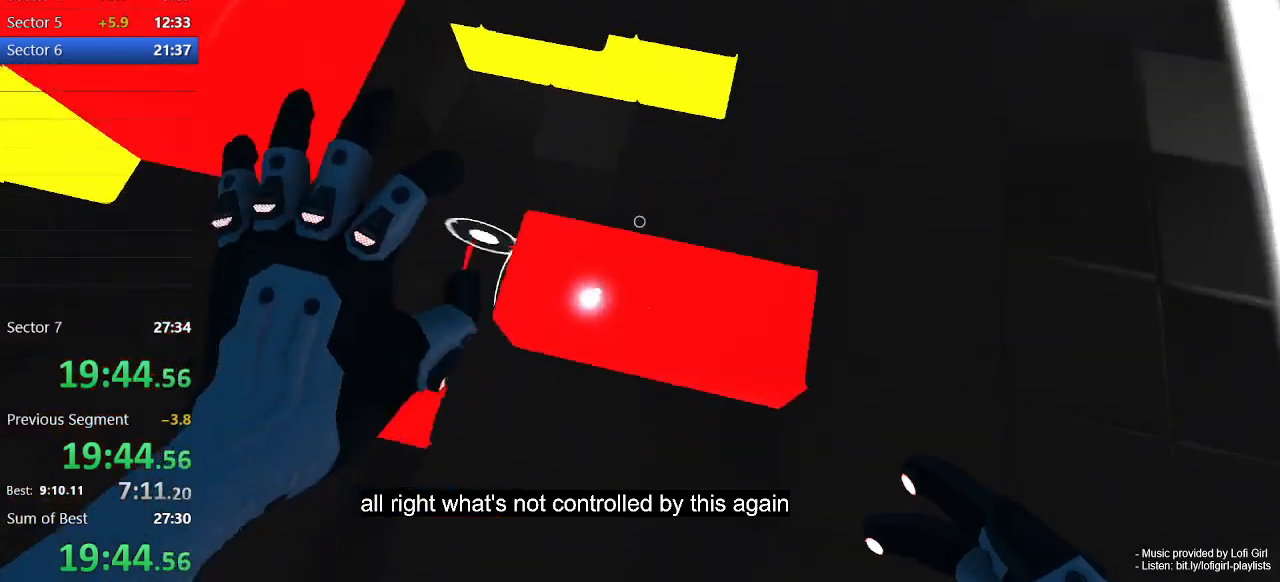
{"keys": ["d", "s"], "mouse": [], "events": [[500, "s", "down"]]}
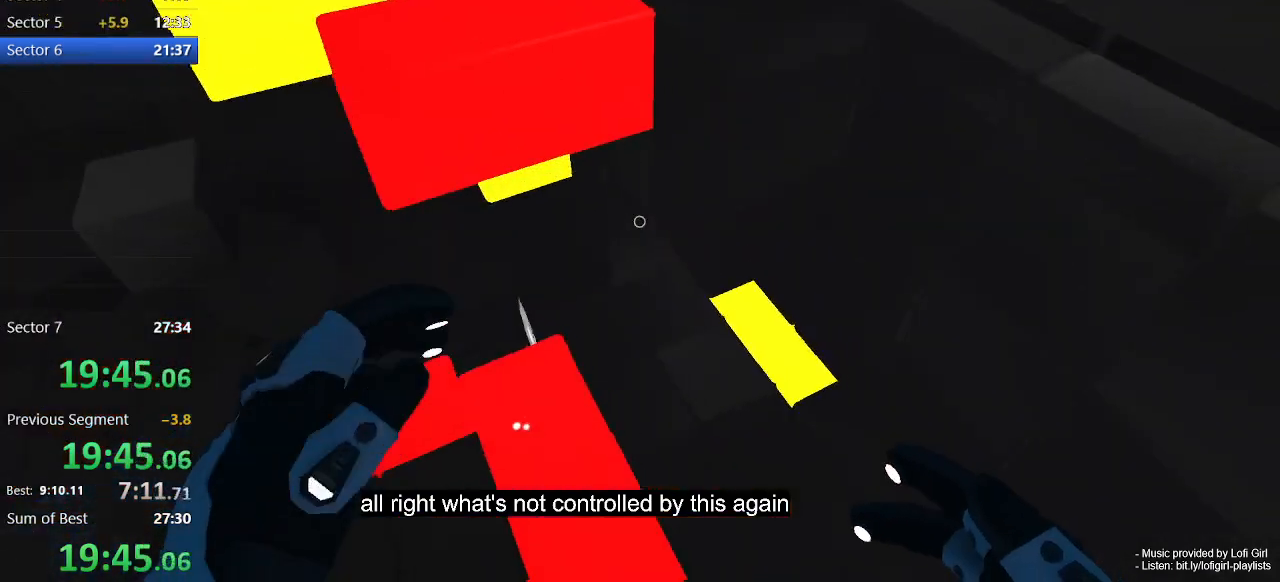
{"keys": ["d"], "mouse": [], "events": [[467, "s", "up"]]}
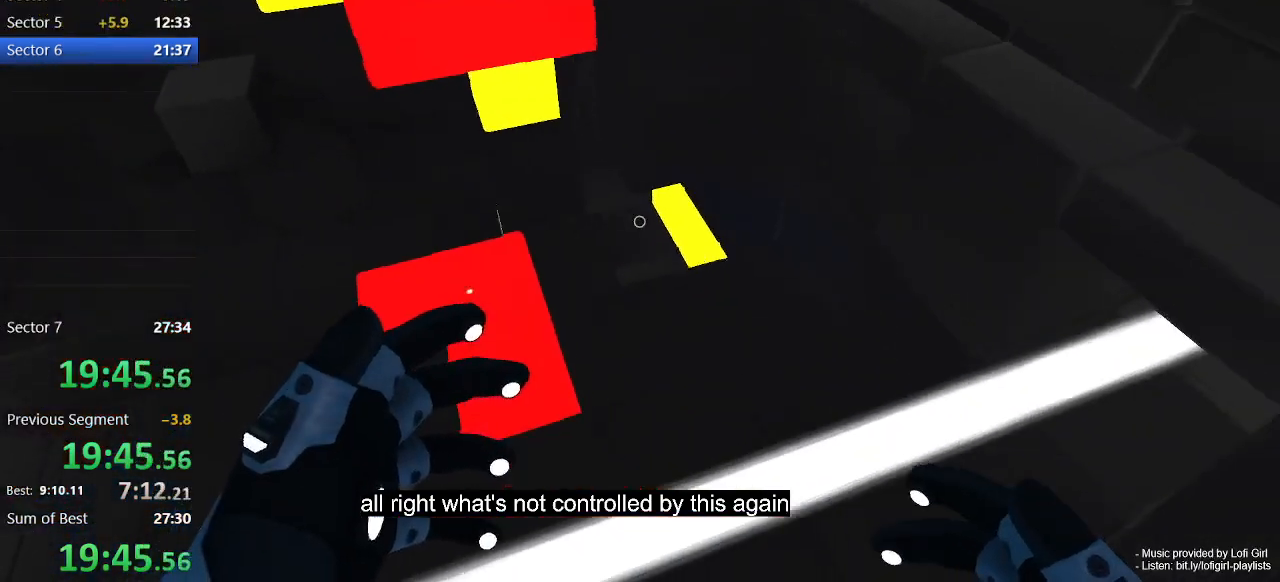
{"keys": [], "mouse": [], "events": [[100, "d", "up"], [333, "w", "down"], [433, "w", "up"]]}